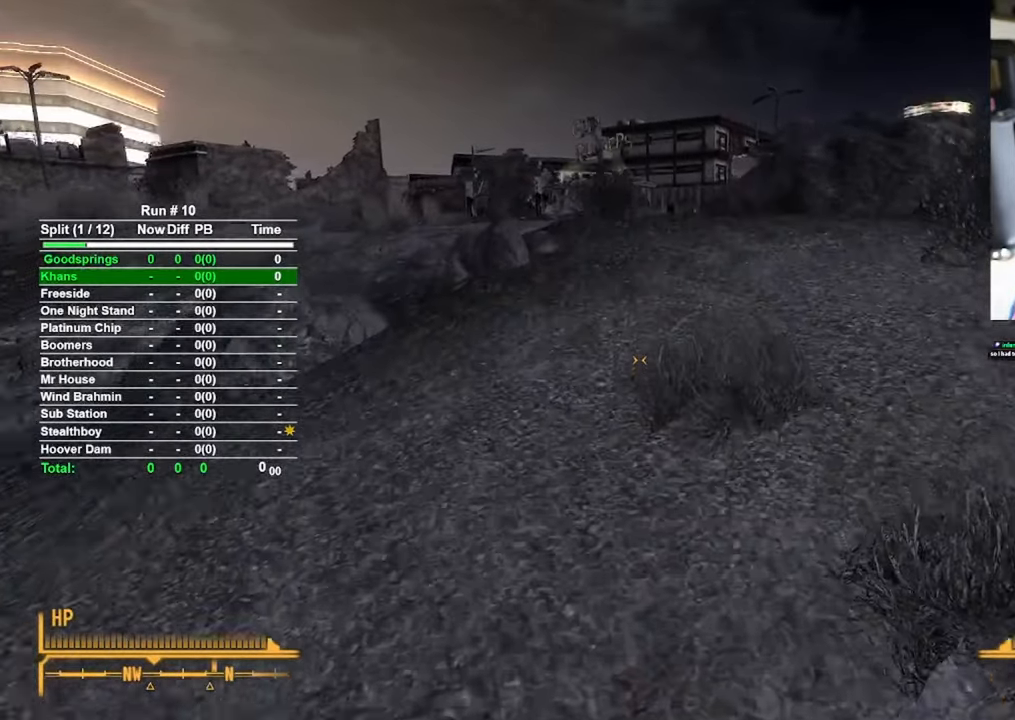
Gameplay with keyboard and mouse; each line is a JSON object with the keys and mouse buttons held at the frame after it. "events" lists presses ("down") and releases ("up") of "1", "2", "3", "4", "5", "a", "alt", "b", "c", "ctrl", "d", "e", "f", "g", "q", "r", "s", "shift", "space", "t", "tab", "tilde", "v", "w", "x", "z", "mouse_left", "mouse_wheel", "mouse_right", "mouse_mb4" and "mouse_mb5" between this image and that frame as [ms after this image, input, new state], when the widget could be followed in between. "mouse_left", "mouse_wheel", "mouse_right", "mouse_mb4", "mouse_mb5" = the "left", "wheel", "right", "mb4", "mb5" buttons of the "mouse" list. No other keys are recorded. "wheel" means that the mouse wheel is clicked or scrolled. Mouse movement is not recorded.
{"keys": ["w"], "mouse": [], "events": []}
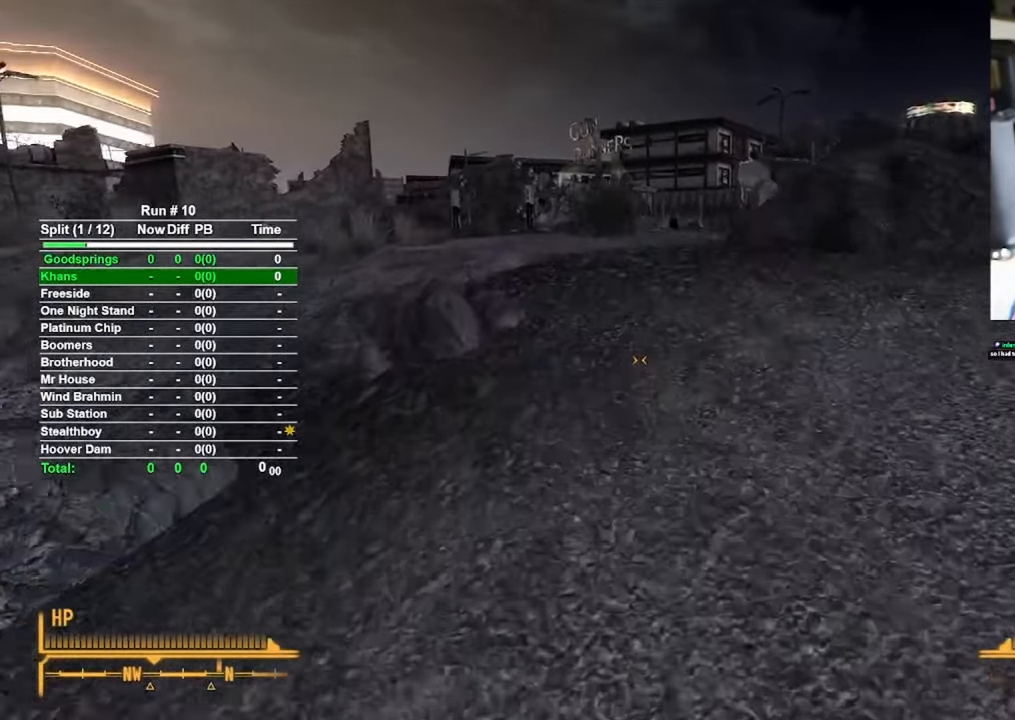
{"keys": ["w"], "mouse": [], "events": []}
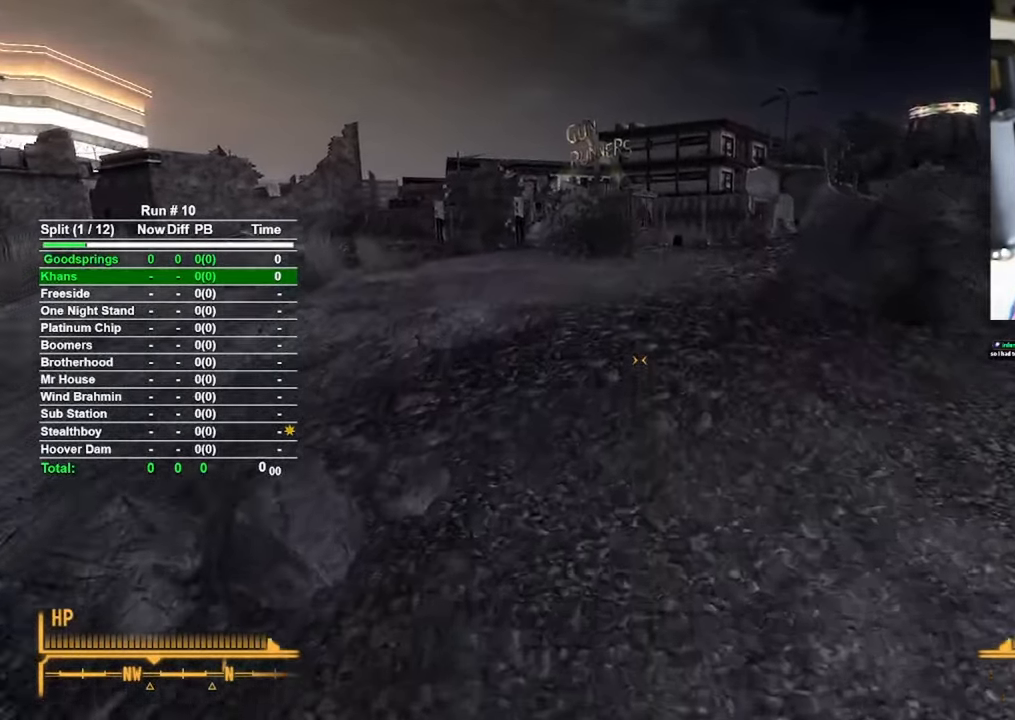
{"keys": ["w"], "mouse": [], "events": []}
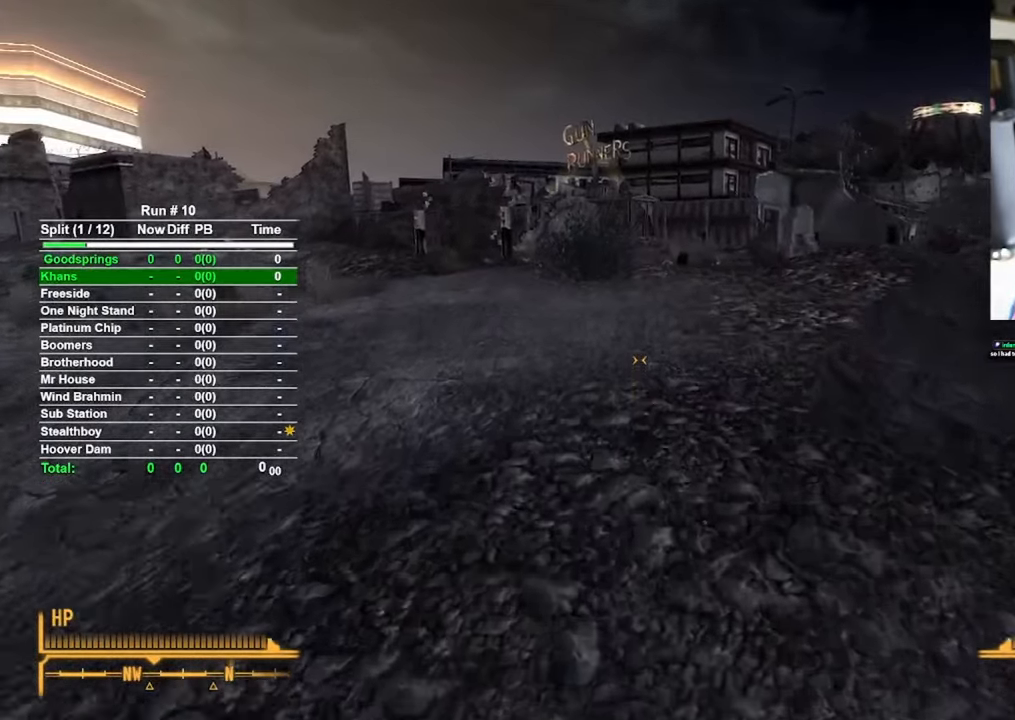
{"keys": ["w"], "mouse": [], "events": []}
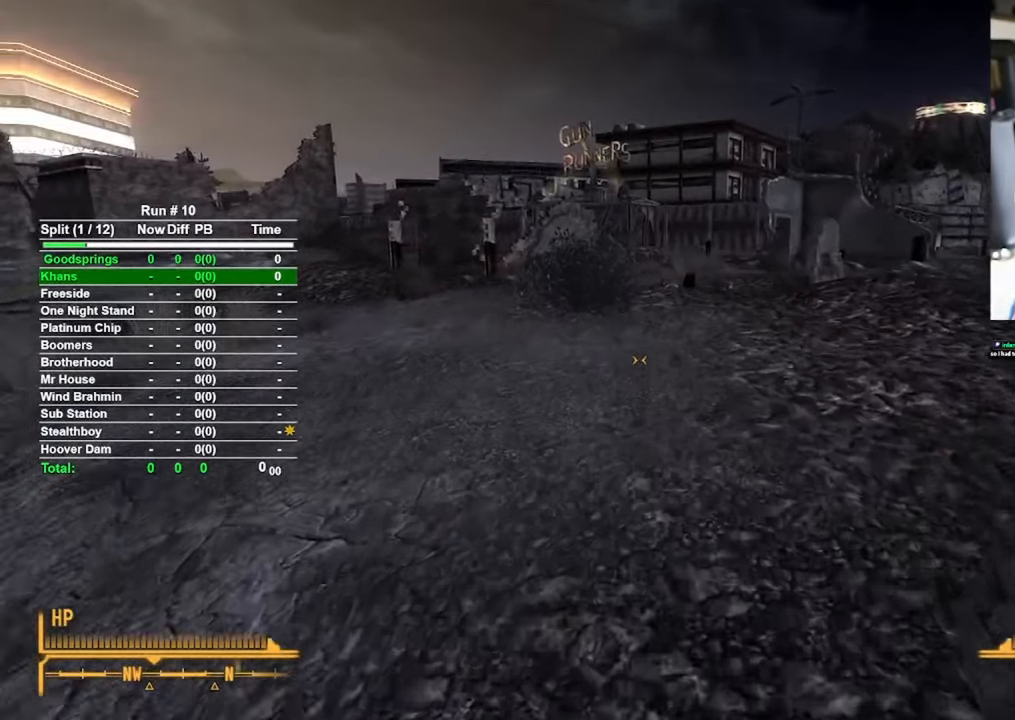
{"keys": ["w"], "mouse": [], "events": []}
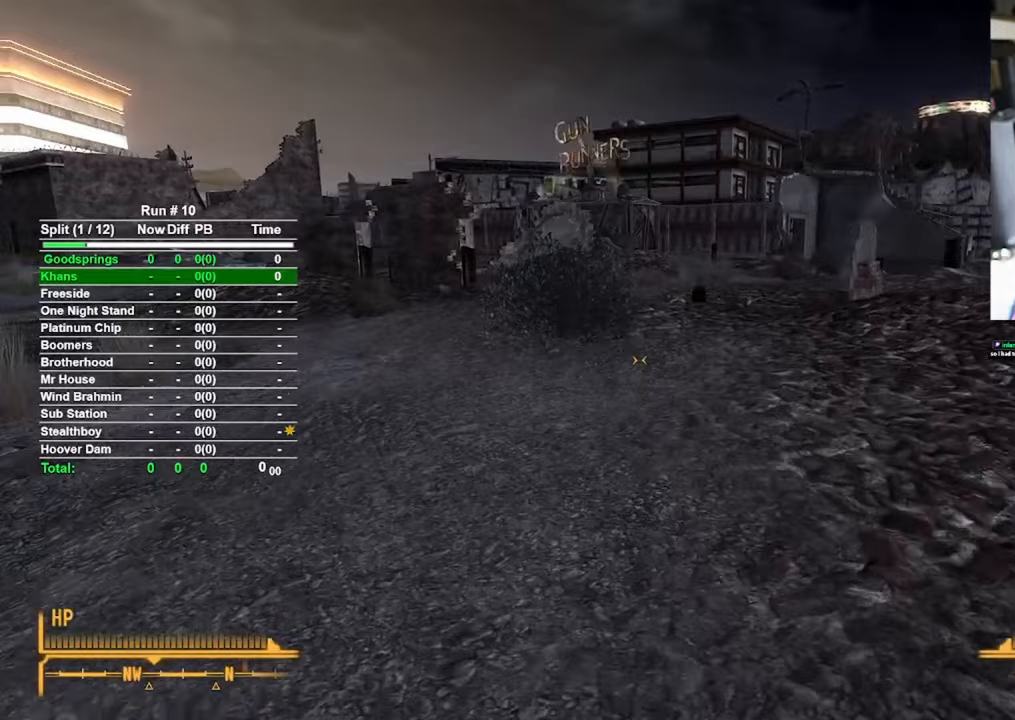
{"keys": ["w"], "mouse": [], "events": []}
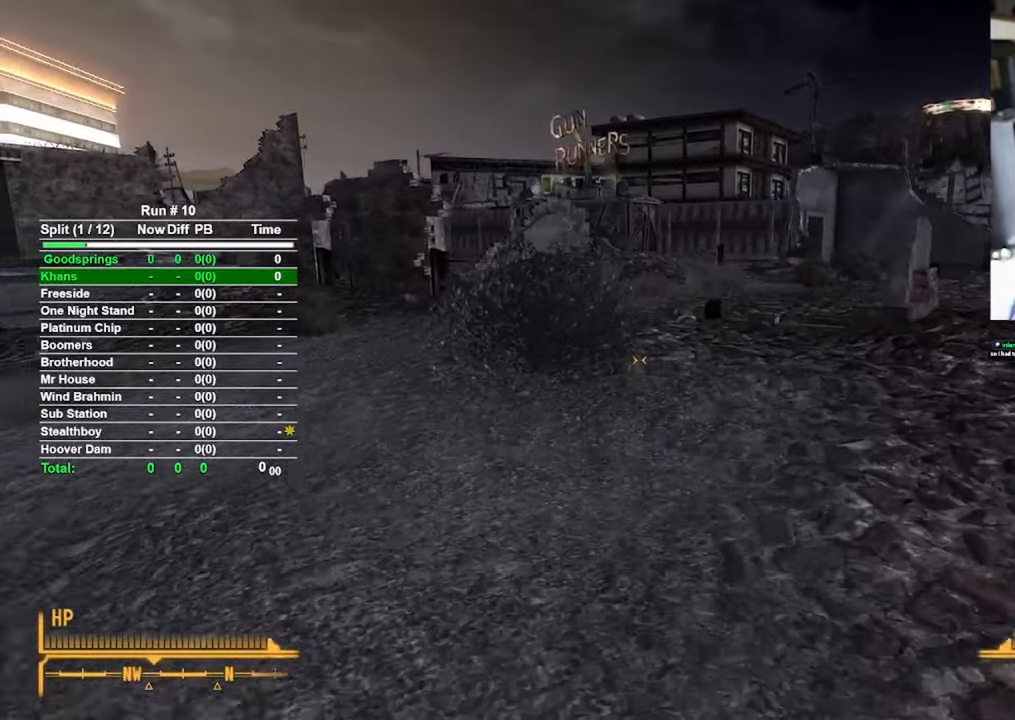
{"keys": ["w"], "mouse": [], "events": []}
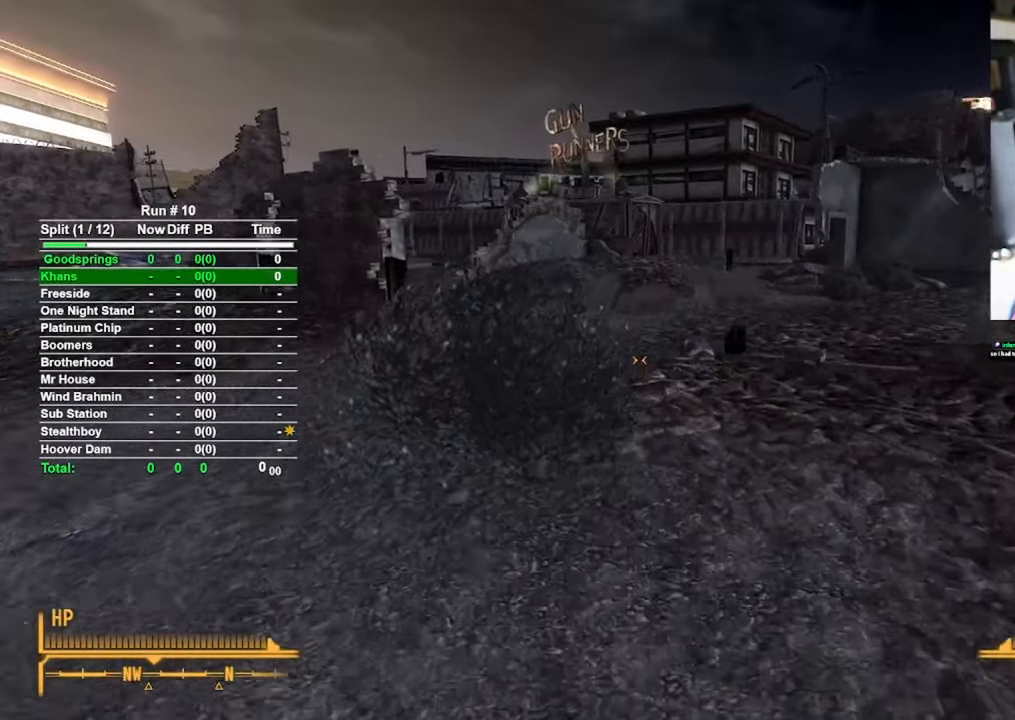
{"keys": ["w"], "mouse": [], "events": []}
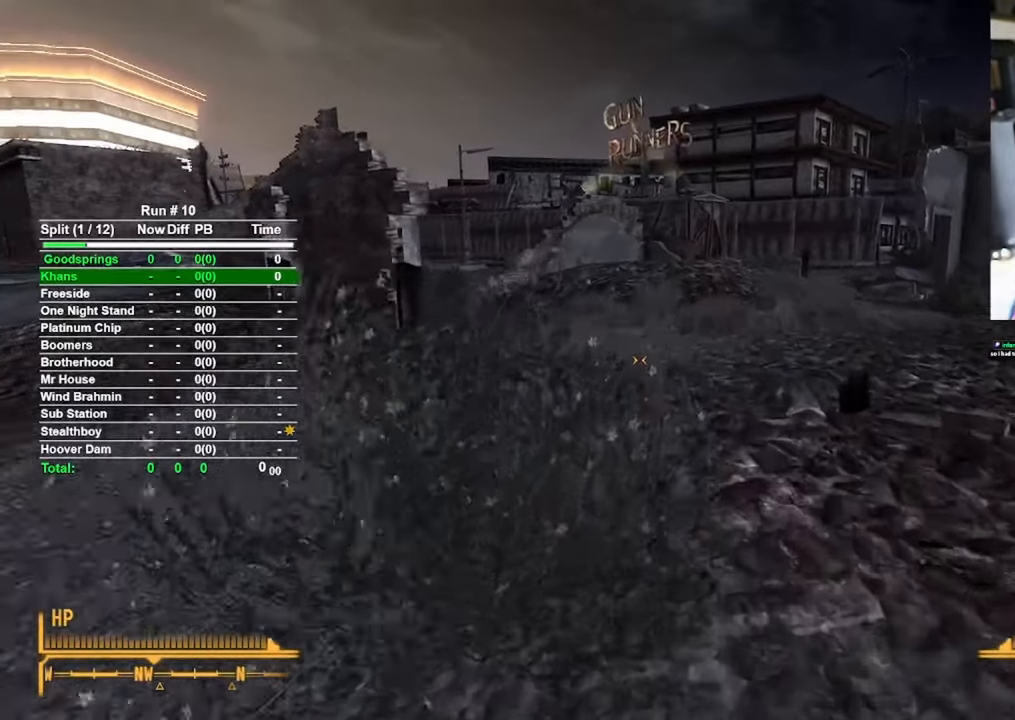
{"keys": ["w"], "mouse": [], "events": []}
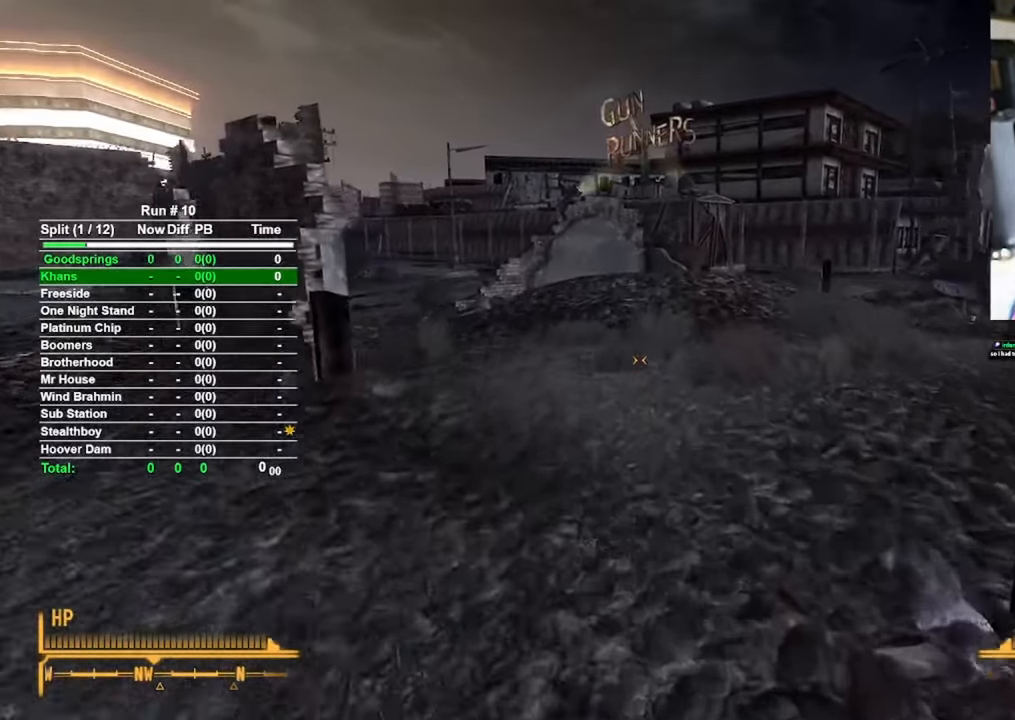
{"keys": ["w"], "mouse": [], "events": []}
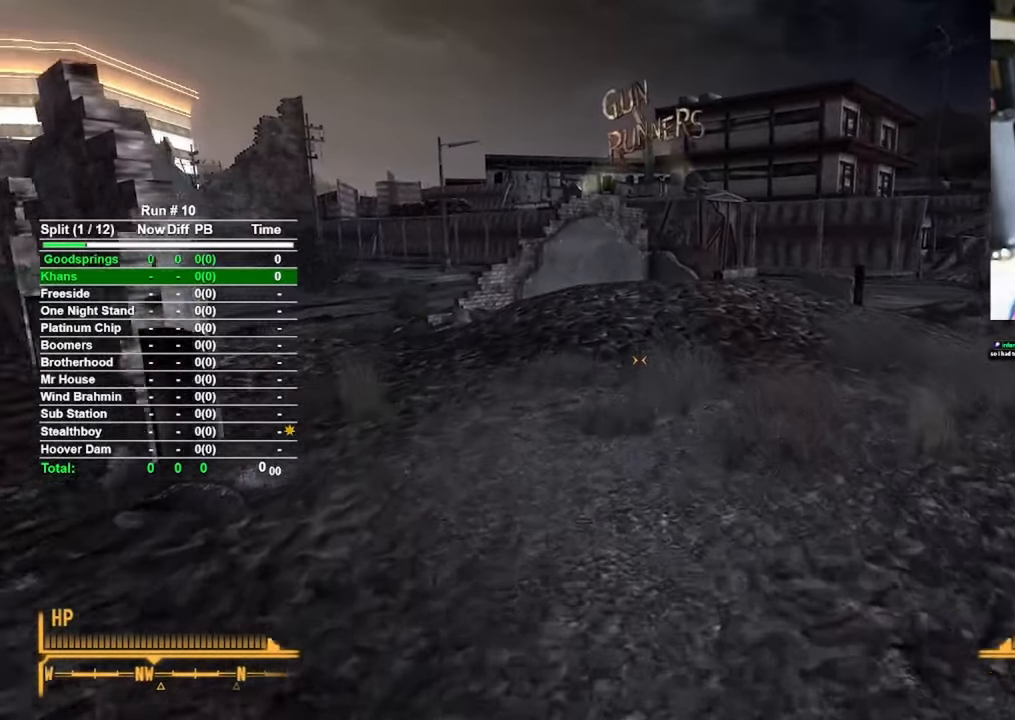
{"keys": ["w"], "mouse": [], "events": []}
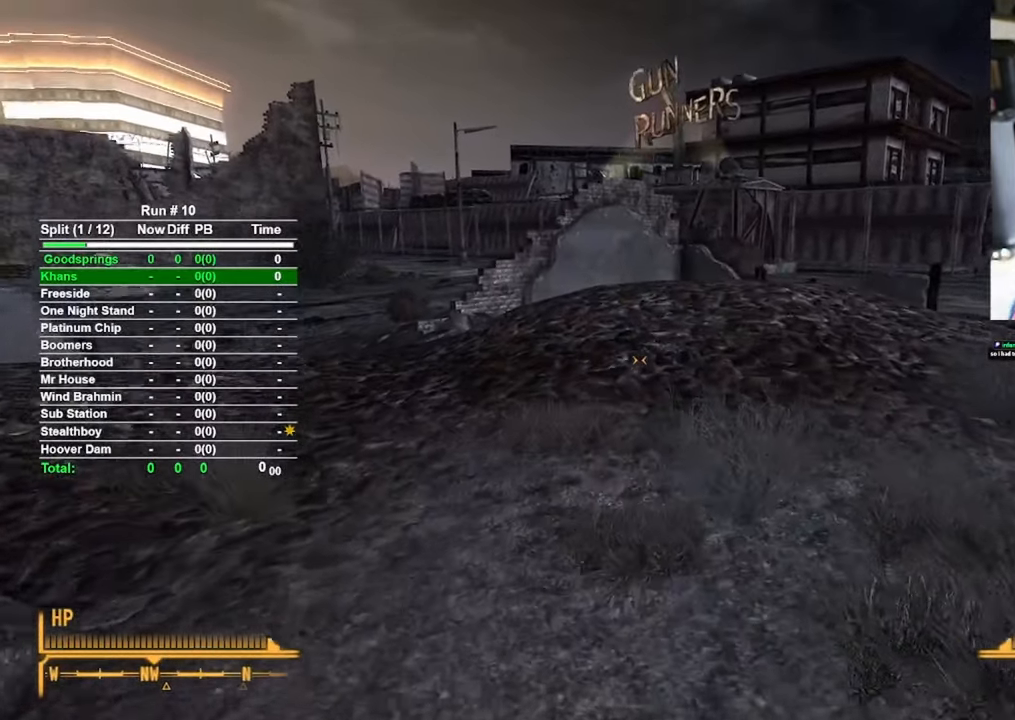
{"keys": ["w"], "mouse": [], "events": []}
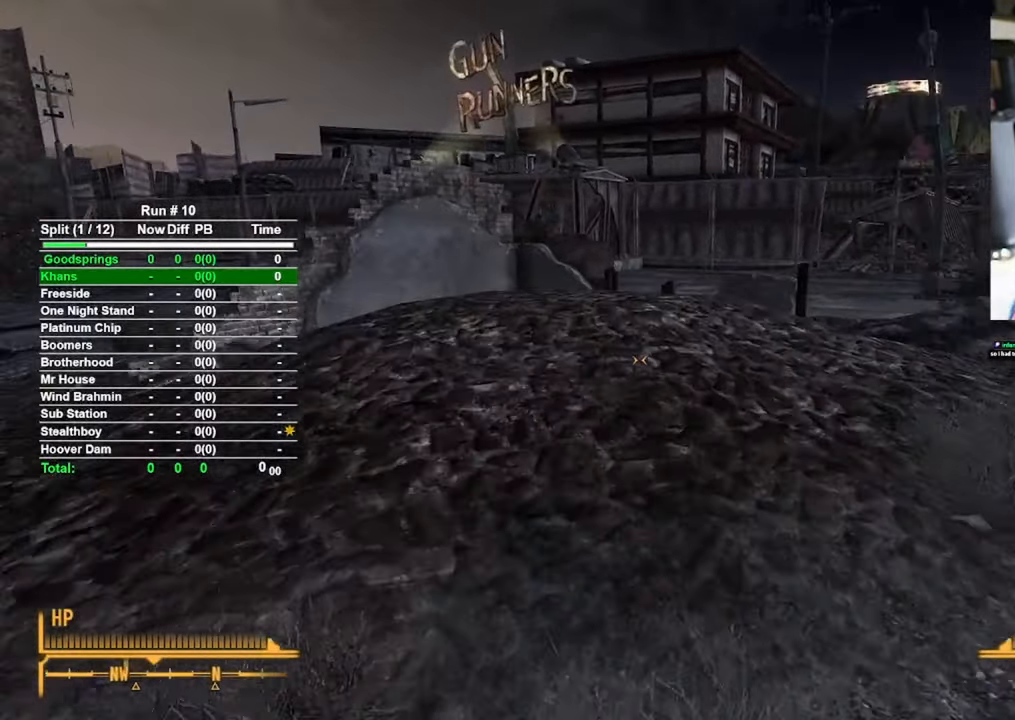
{"keys": ["w"], "mouse": [], "events": []}
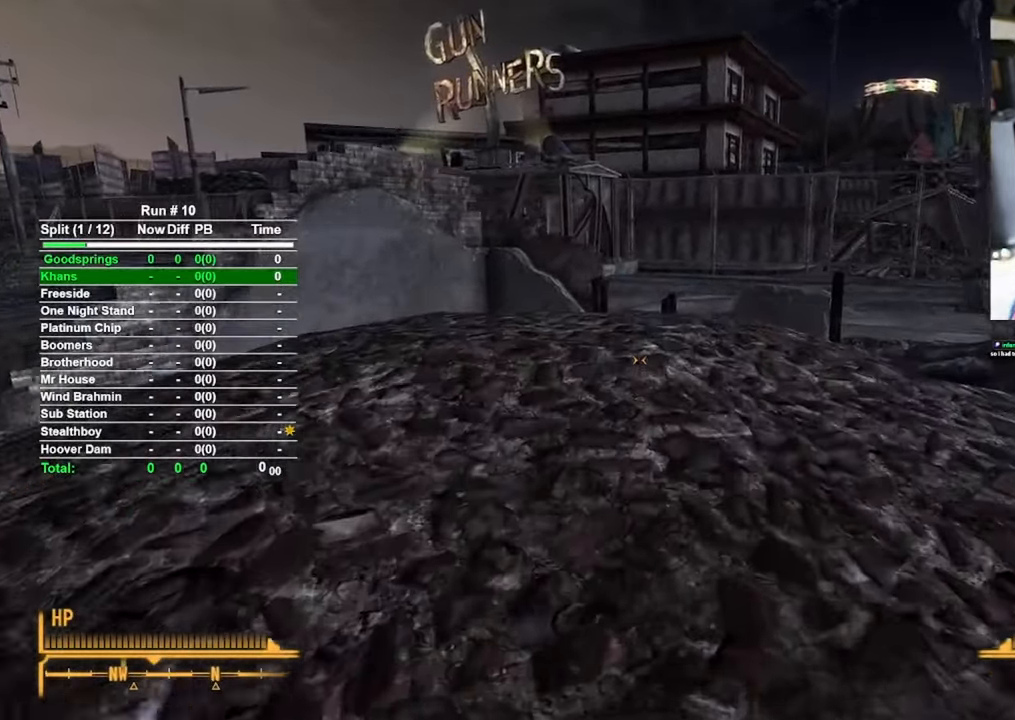
{"keys": ["w"], "mouse": [], "events": []}
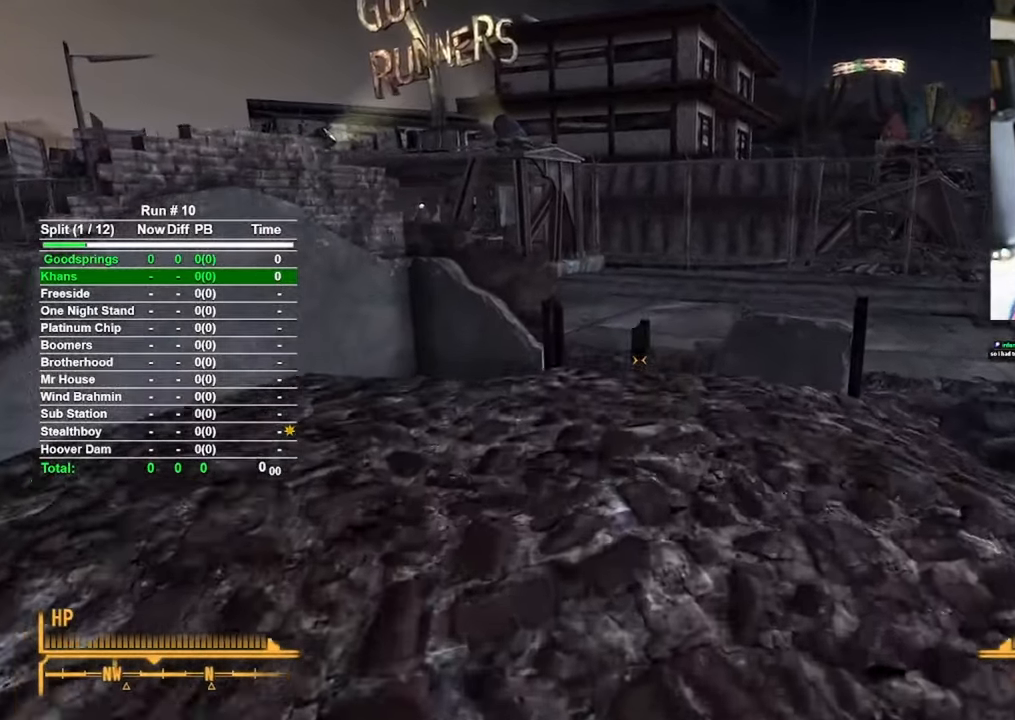
{"keys": ["w"], "mouse": [], "events": []}
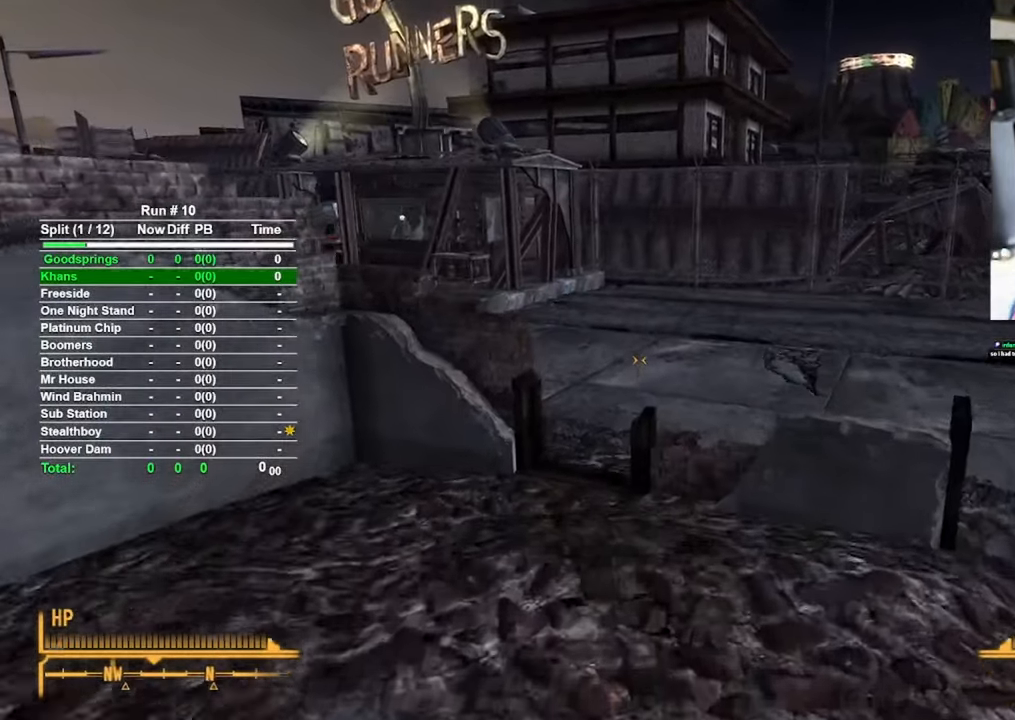
{"keys": ["w"], "mouse": [], "events": []}
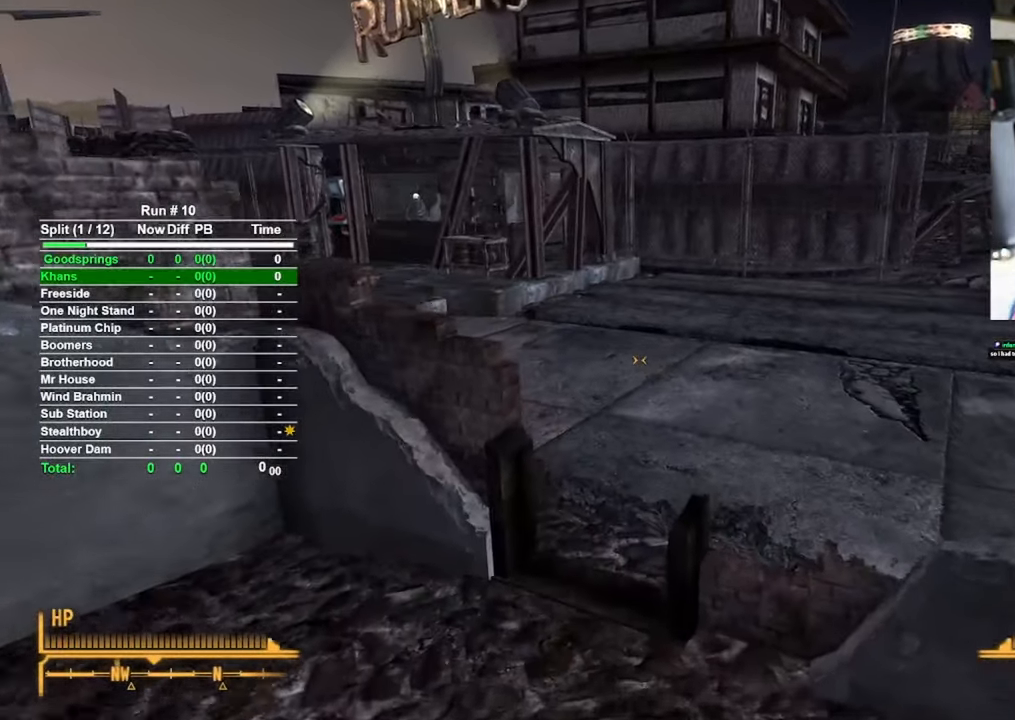
{"keys": ["w"], "mouse": [], "events": []}
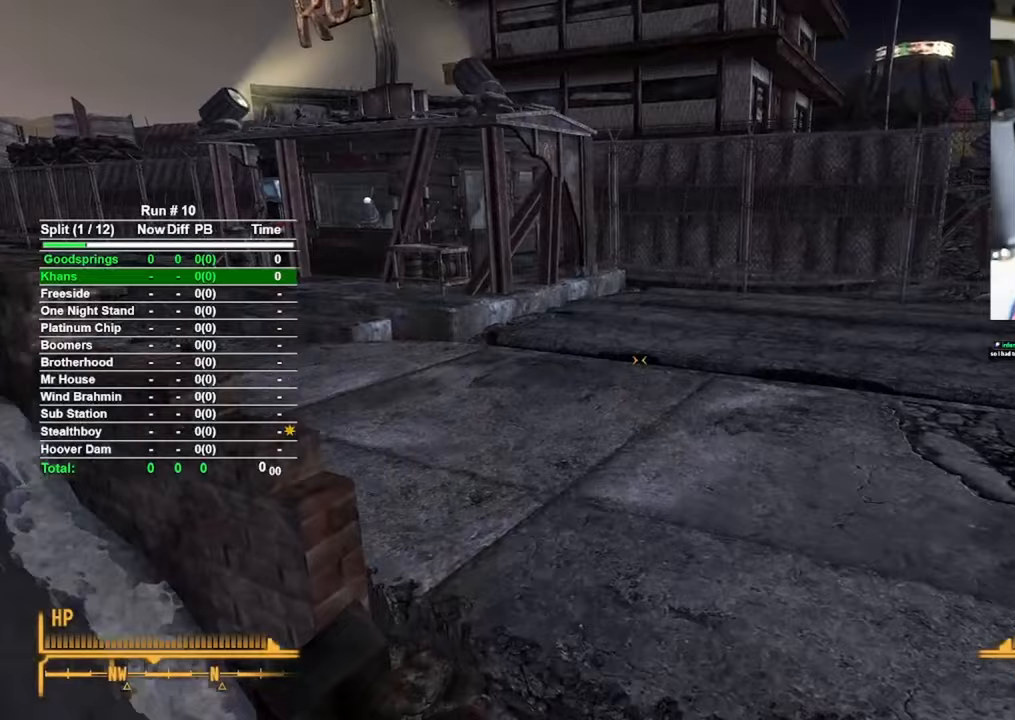
{"keys": ["w"], "mouse": [], "events": []}
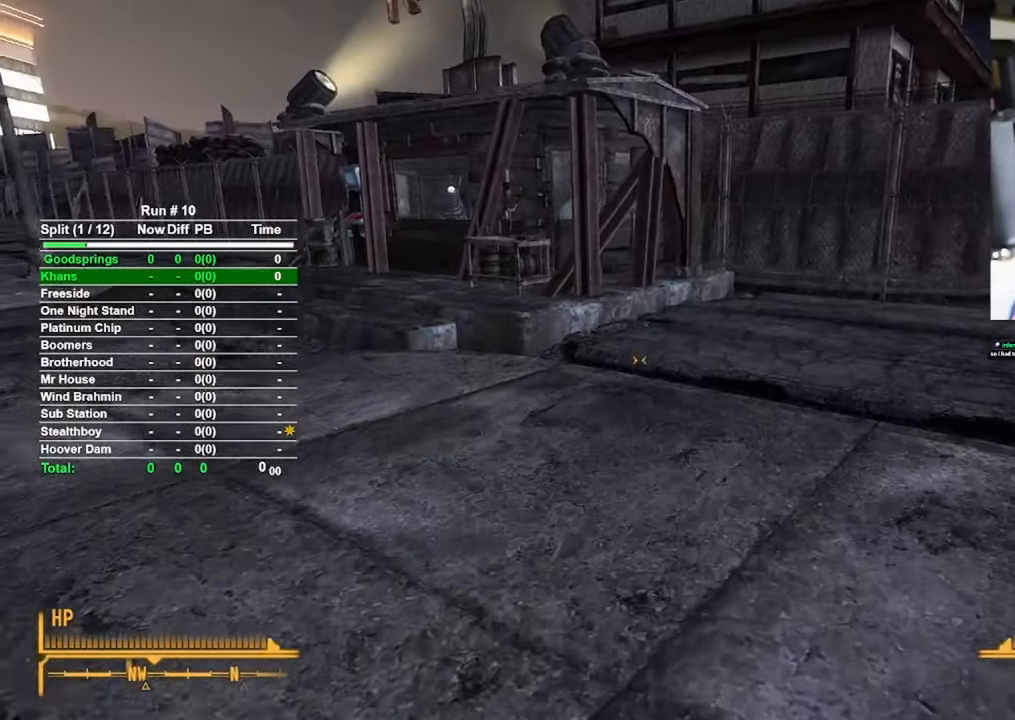
{"keys": ["w"], "mouse": [], "events": []}
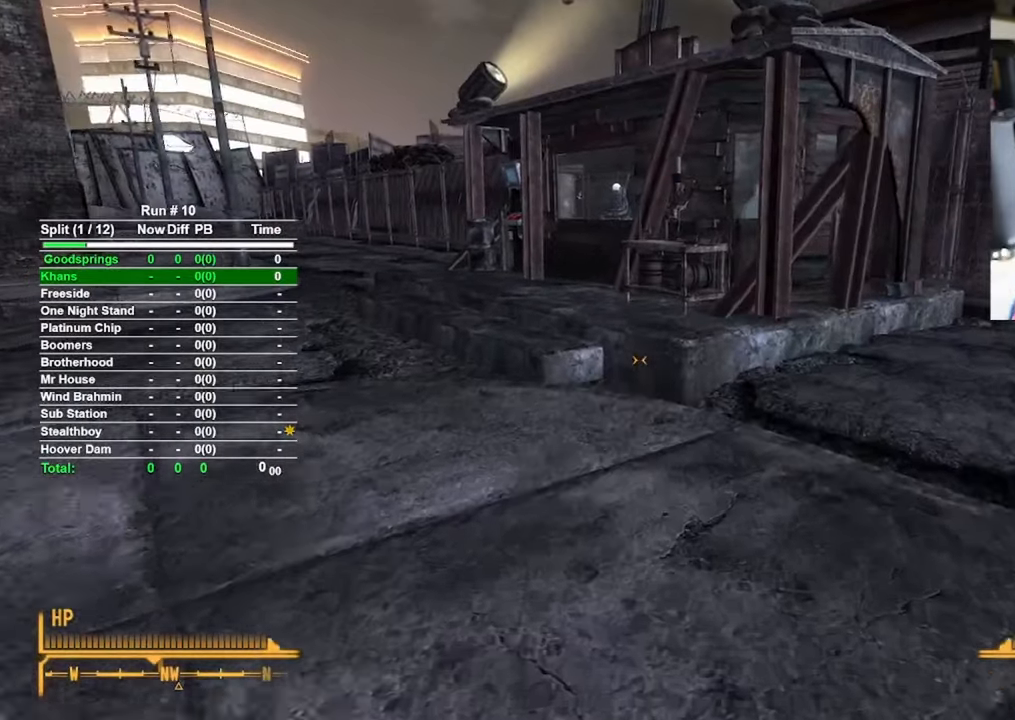
{"keys": ["w"], "mouse": [], "events": []}
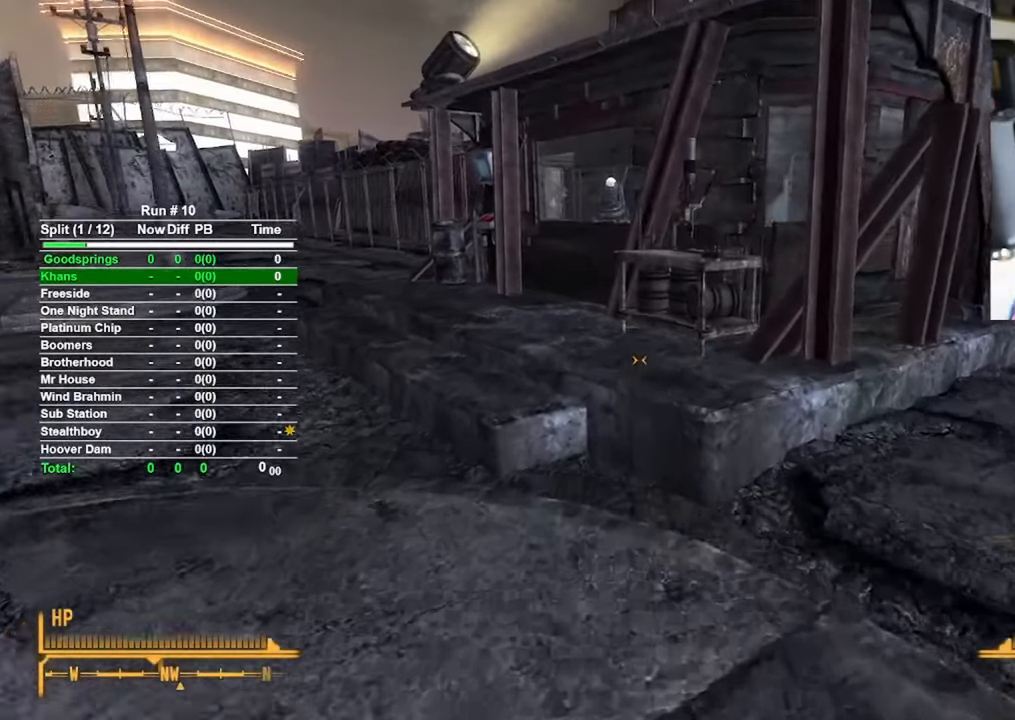
{"keys": ["w"], "mouse": [], "events": []}
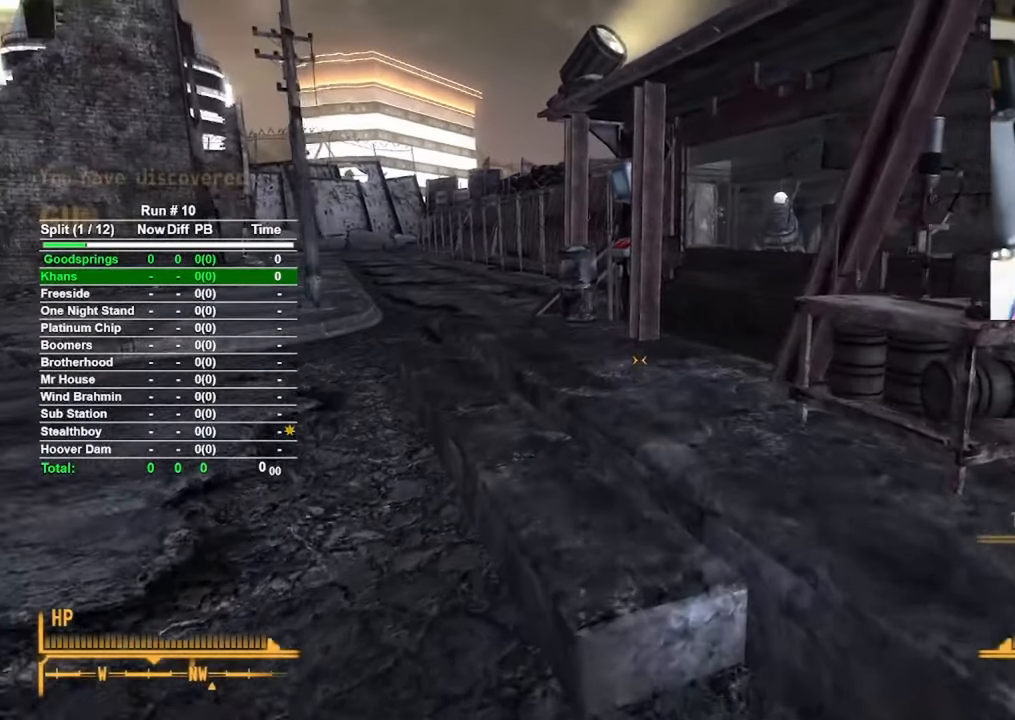
{"keys": ["w"], "mouse": [], "events": []}
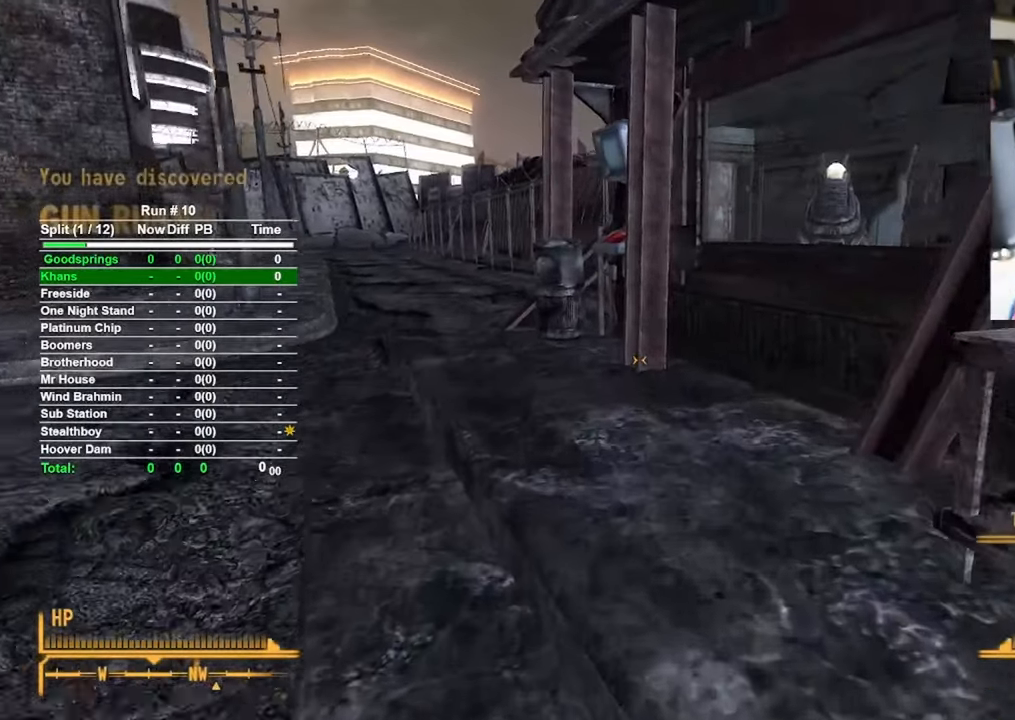
{"keys": ["a", "w"], "mouse": [], "events": [[250, "a", "down"]]}
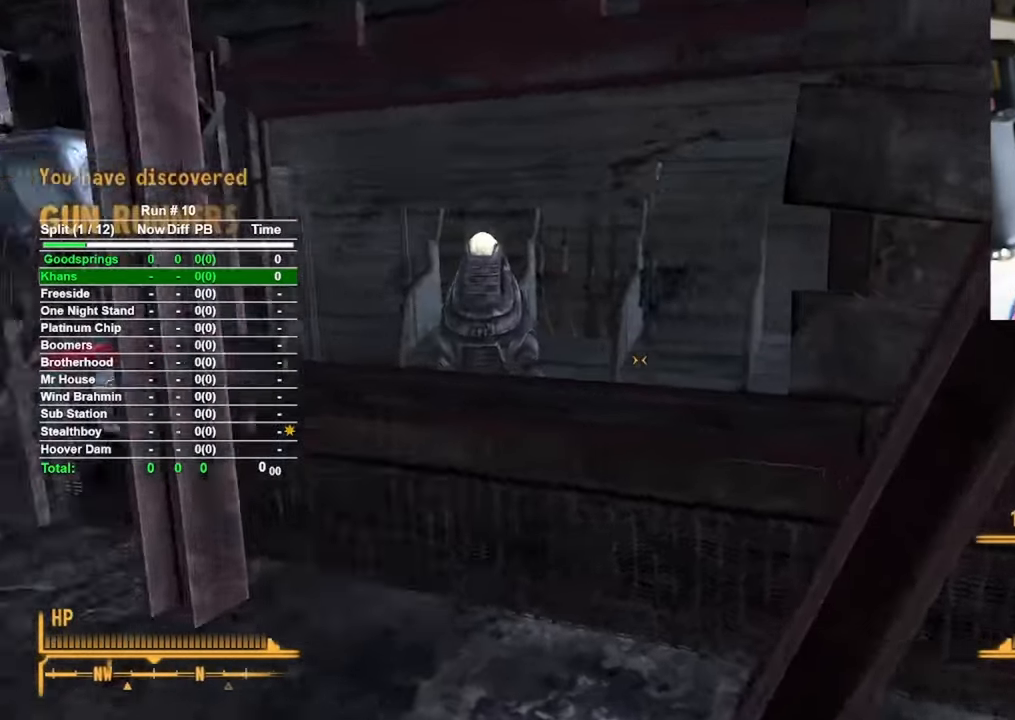
{"keys": ["d"], "mouse": [], "events": [[83, "a", "up"], [283, "d", "down"], [283, "w", "up"]]}
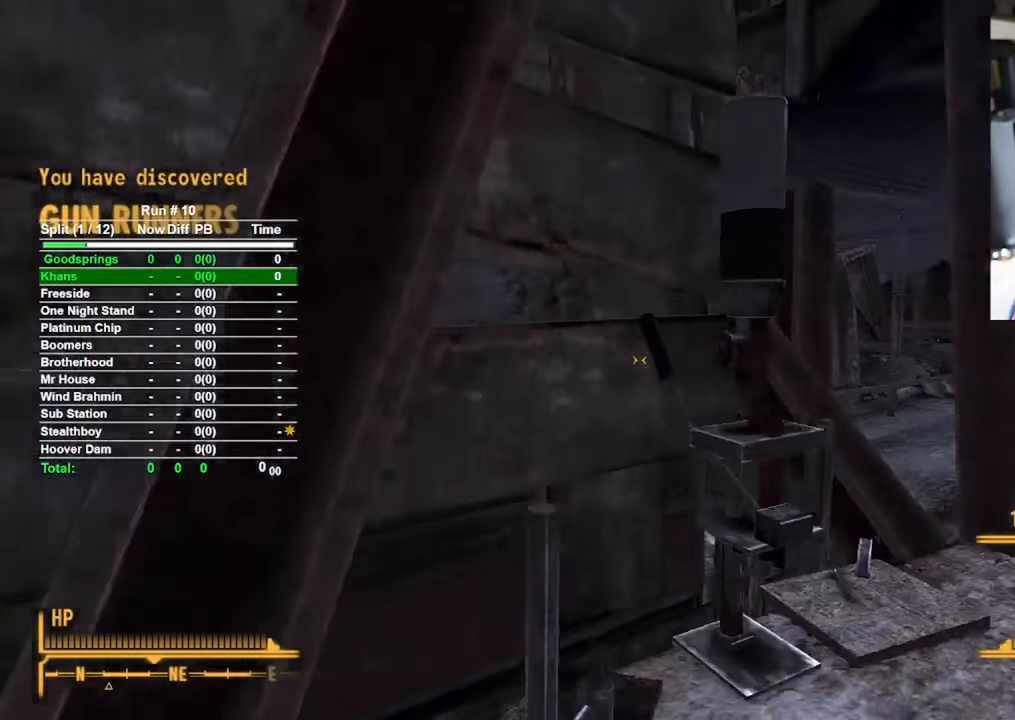
{"keys": ["d", "w"], "mouse": [], "events": [[233, "w", "down"]]}
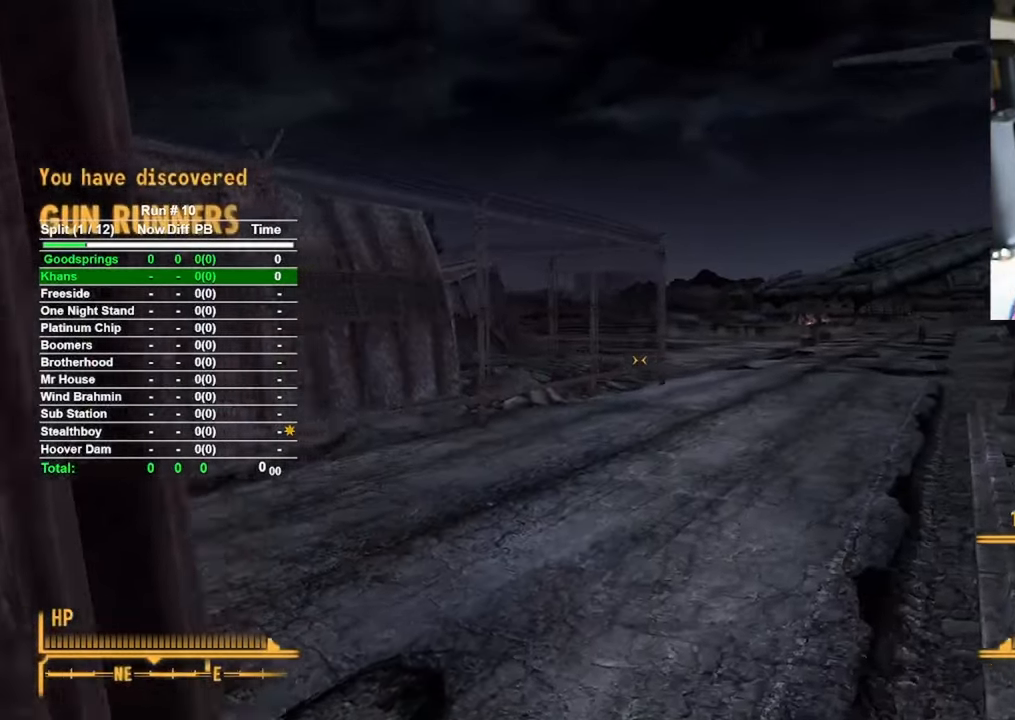
{"keys": ["w"], "mouse": [], "events": [[300, "d", "up"]]}
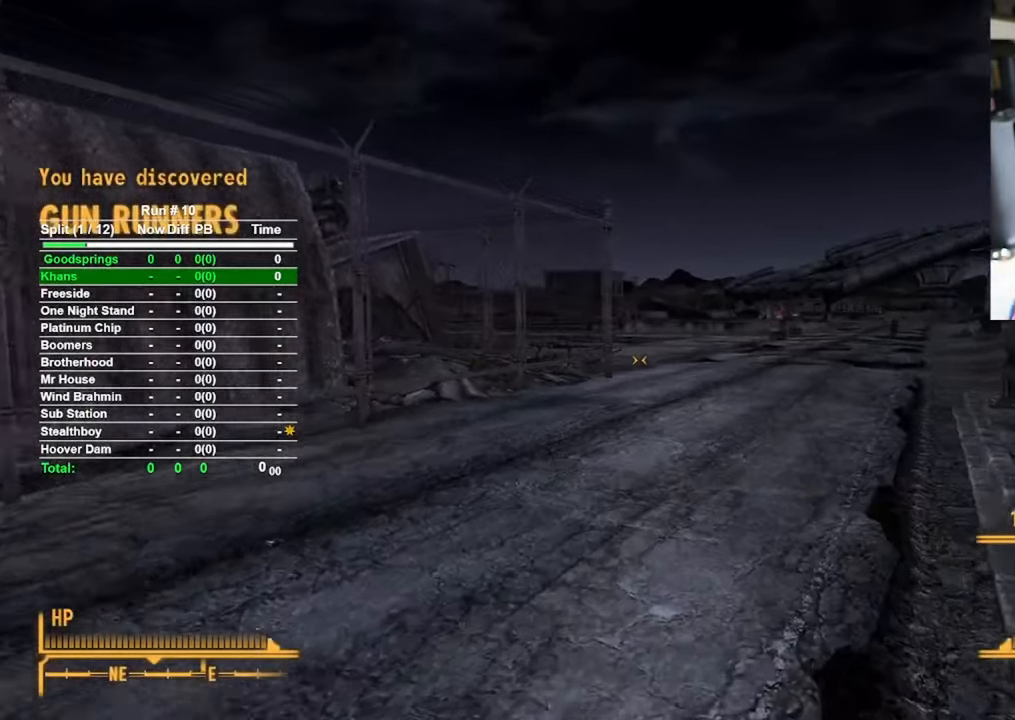
{"keys": ["w"], "mouse": [], "events": []}
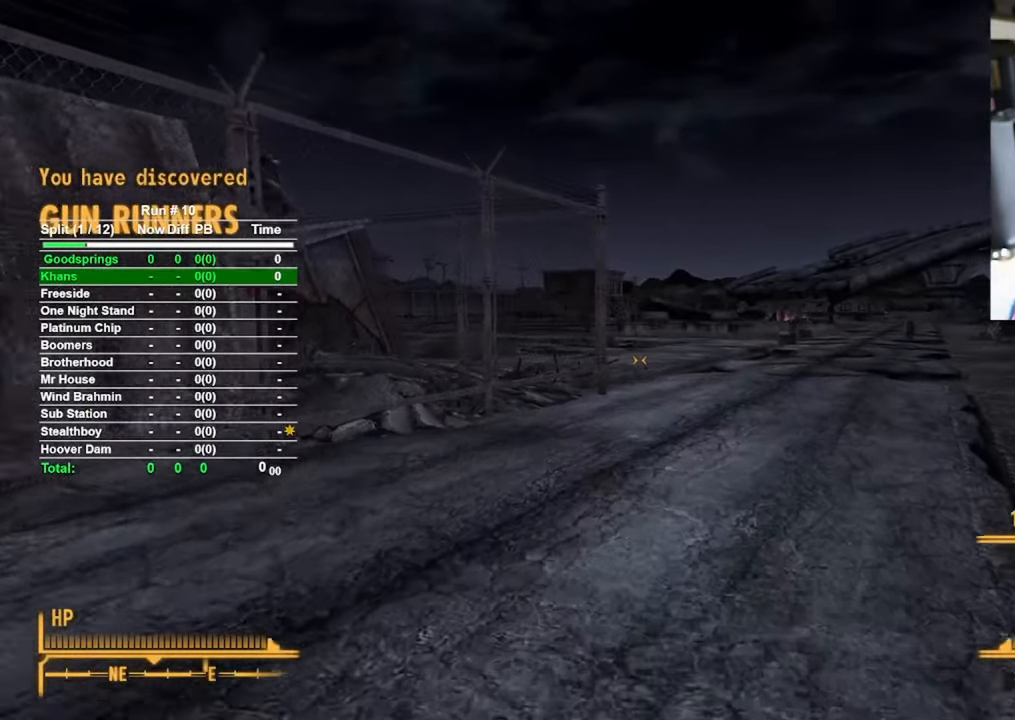
{"keys": ["w"], "mouse": [], "events": []}
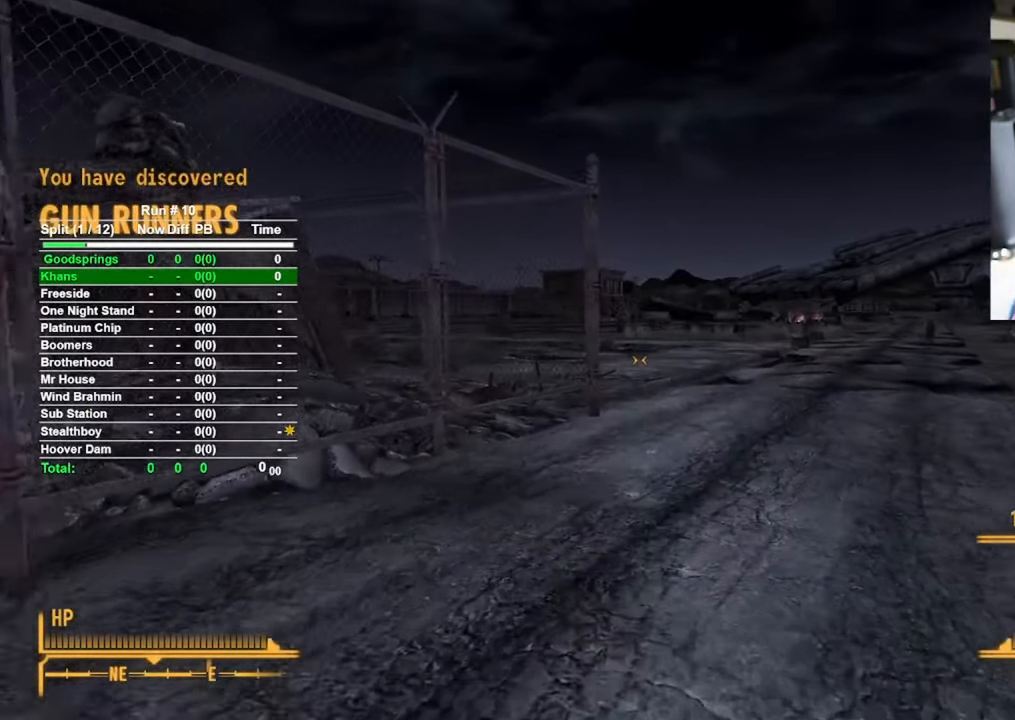
{"keys": ["d", "w"], "mouse": [], "events": [[250, "d", "down"]]}